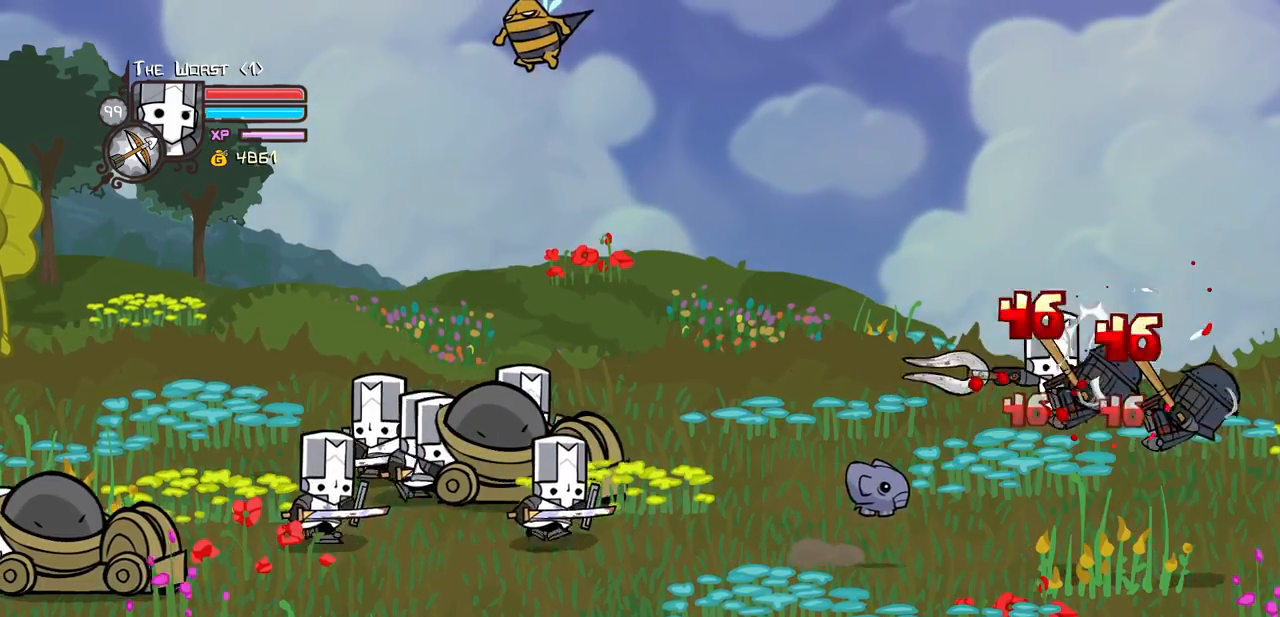
Gameplay with keyboard; each line is a JSON object with the keys held at the frame after it. "events" lists presses ("down") and releases ("up") of "block", "down", "heavy", "item", "iteml", "itemr", "jump", "left", "light", "magic", "right" and "up" between this image and that frame as [ms after this image, input, new state], when the widget could be followed in between. No other keys are recorded. Mouse input is not recorded. Key names are as the overlay labels them; some are game actions (e.g. jump) rather than physical keys.
{"keys": ["right"], "events": [[17, "light", "up"], [150, "right", "up"], [200, "heavy", "up"], [250, "heavy", "down"], [300, "right", "down"], [483, "heavy", "up"]]}
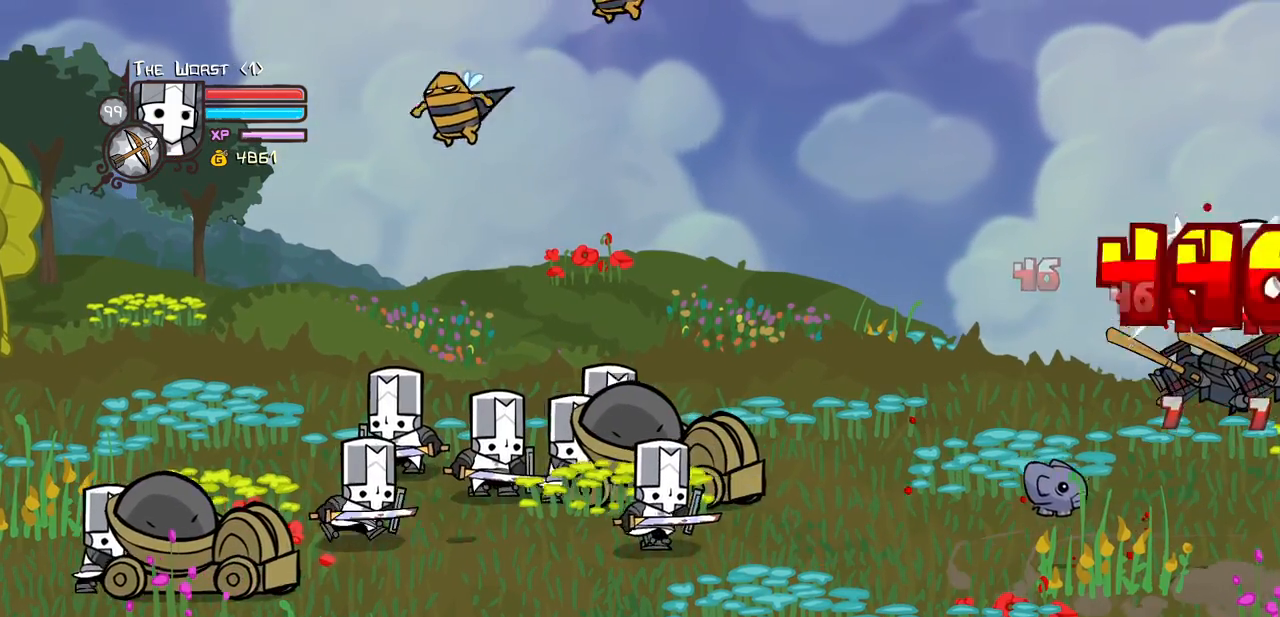
{"keys": ["heavy", "light"], "events": [[33, "right", "up"], [83, "light", "down"], [217, "light", "up"], [317, "light", "down"], [500, "heavy", "down"]]}
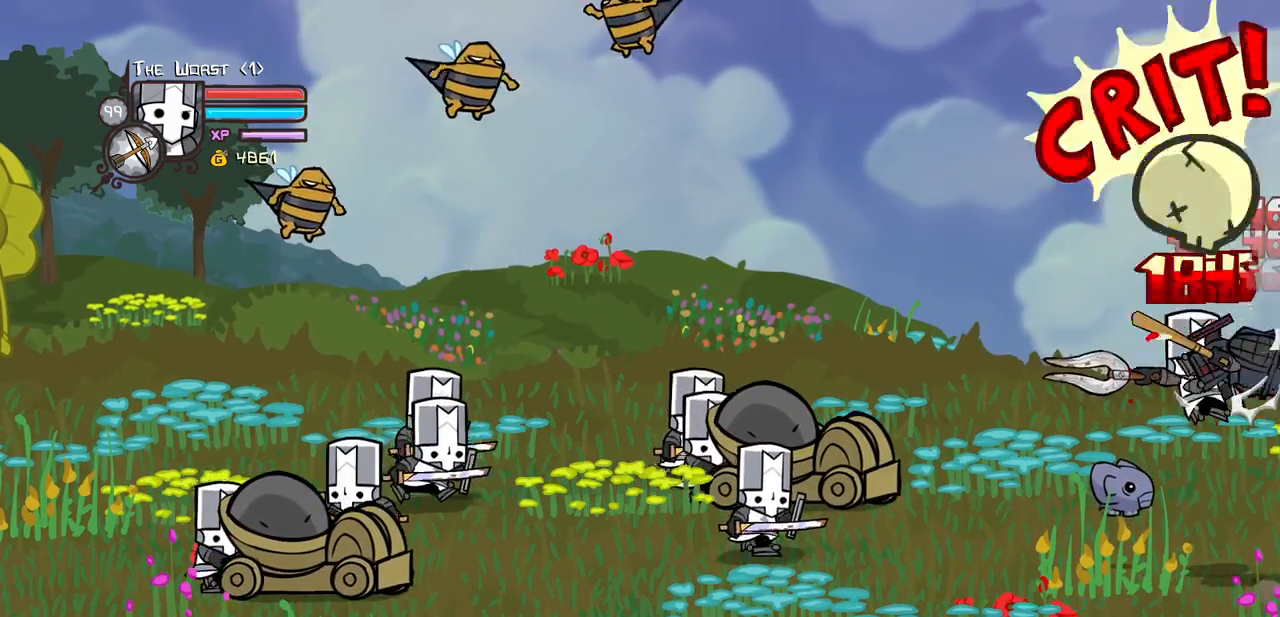
{"keys": ["heavy"], "events": [[50, "light", "up"], [233, "heavy", "up"], [283, "heavy", "down"]]}
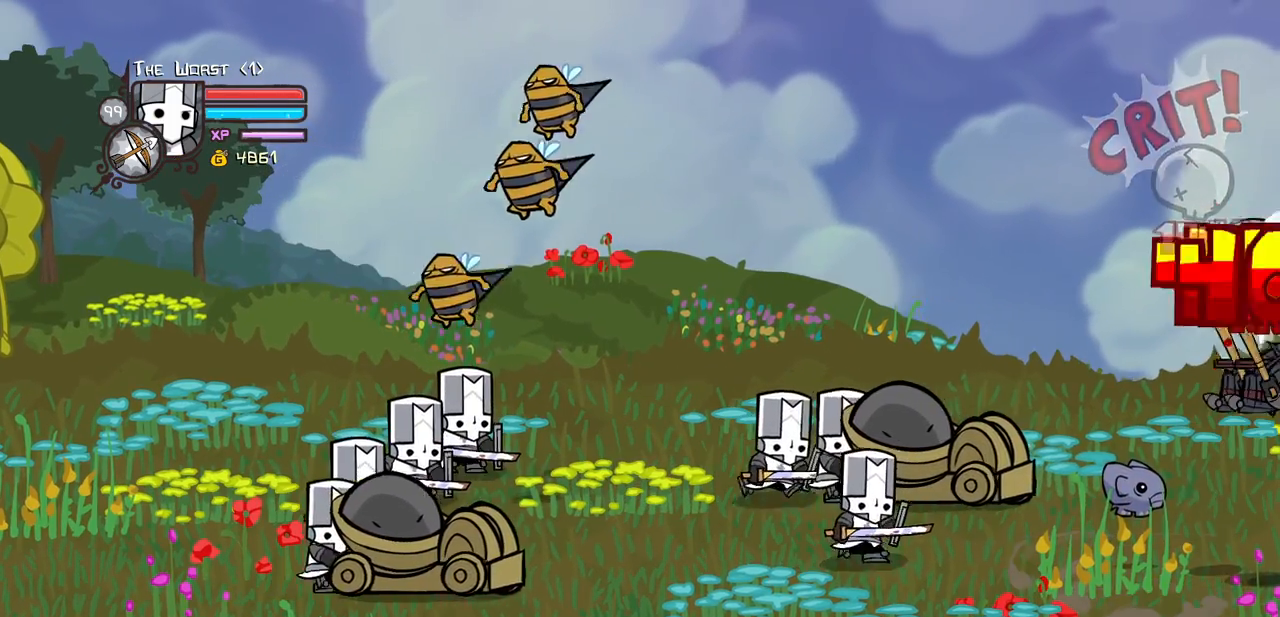
{"keys": ["heavy"], "events": [[17, "heavy", "up"], [67, "light", "down"], [250, "light", "up"], [300, "left", "down"], [300, "light", "down"], [383, "left", "up"], [433, "heavy", "down"], [483, "light", "up"]]}
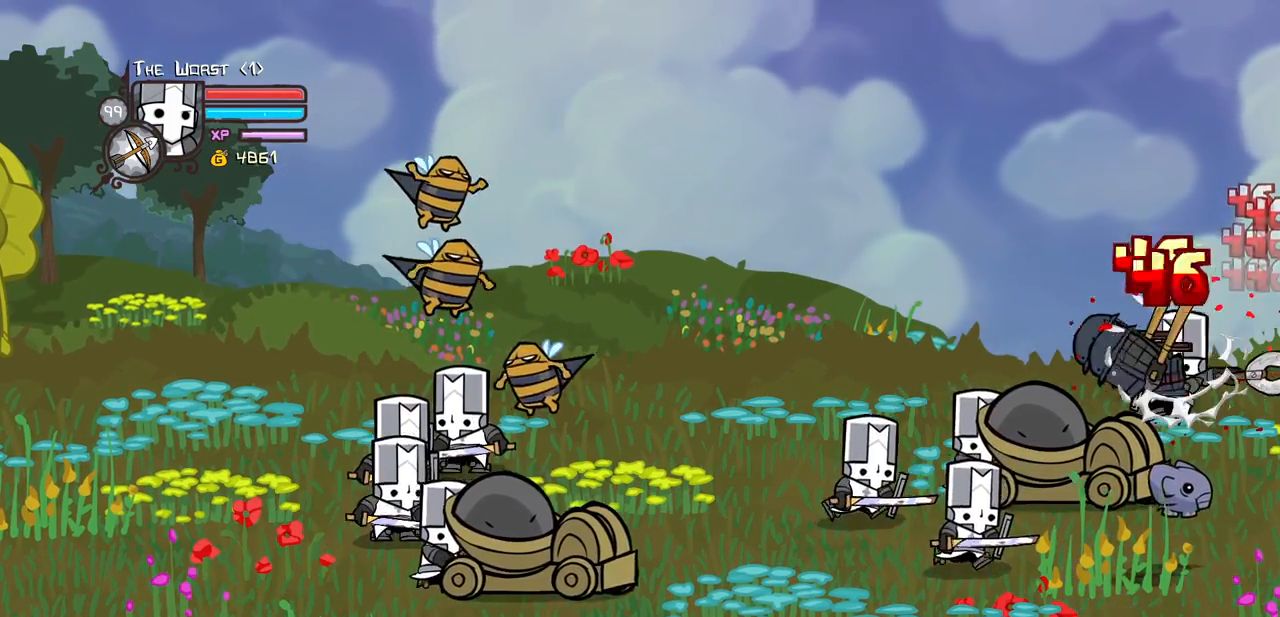
{"keys": [], "events": [[217, "heavy", "up"], [267, "heavy", "down"], [450, "heavy", "up"]]}
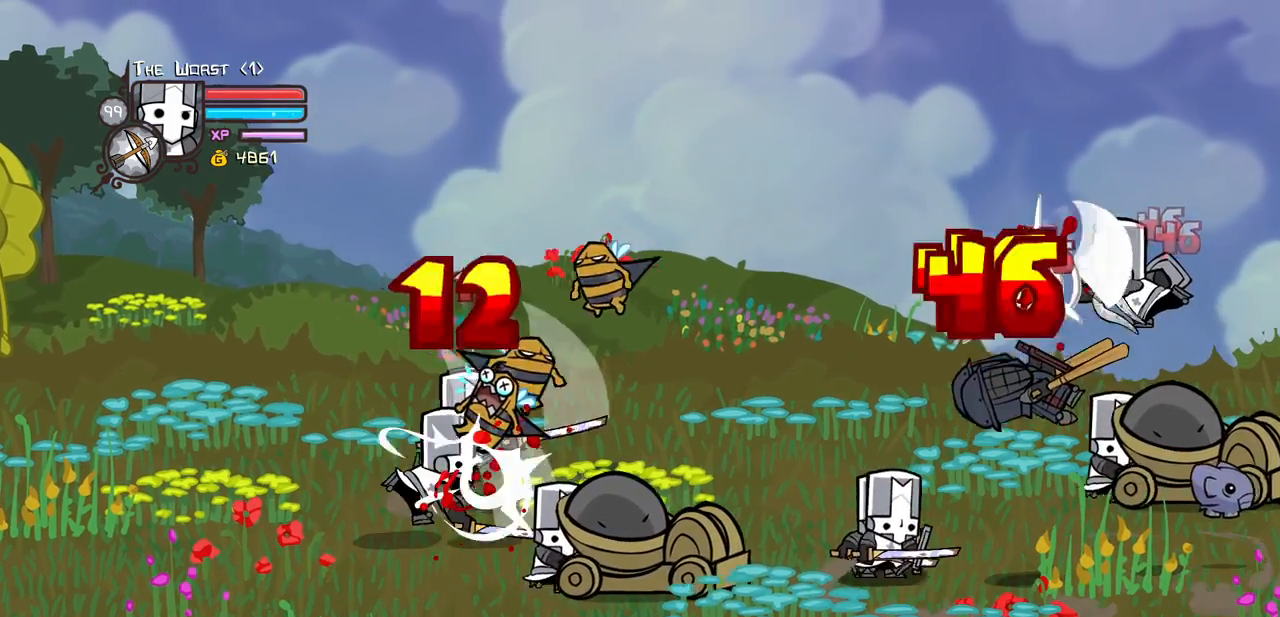
{"keys": [], "events": [[50, "left", "down"], [50, "light", "down"], [233, "light", "up"], [283, "light", "down"], [467, "left", "up"], [467, "light", "up"]]}
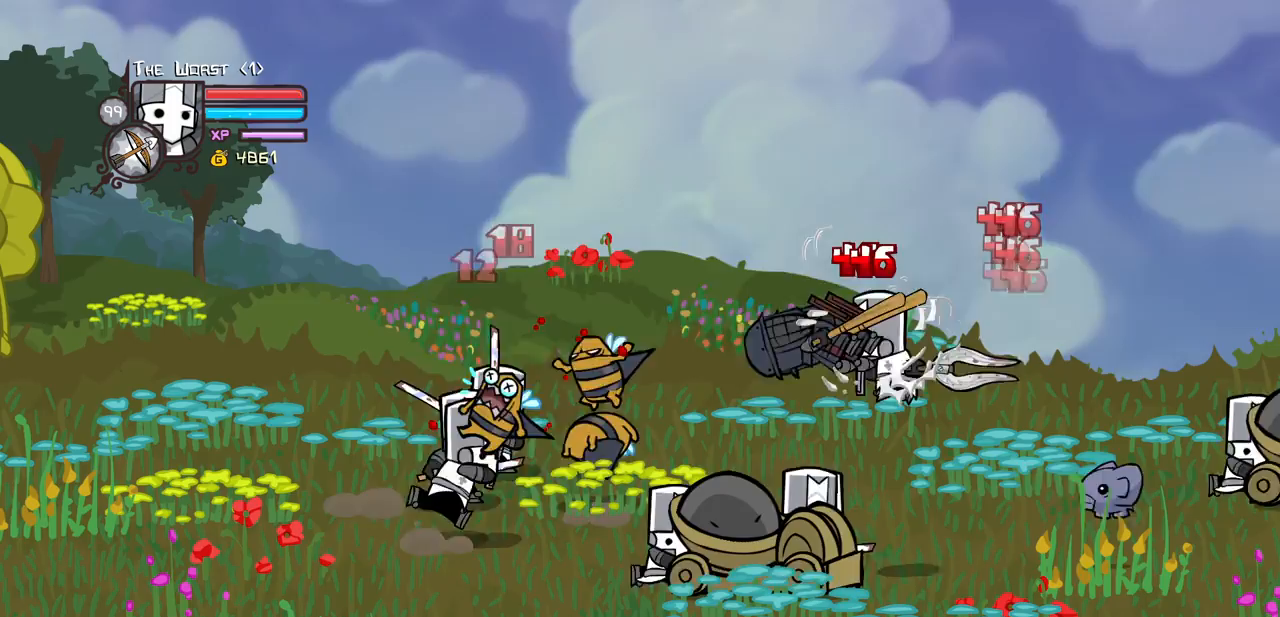
{"keys": ["heavy", "left"], "events": [[17, "left", "down"], [17, "light", "down"], [200, "light", "up"], [250, "light", "down"], [383, "heavy", "down"], [483, "light", "up"]]}
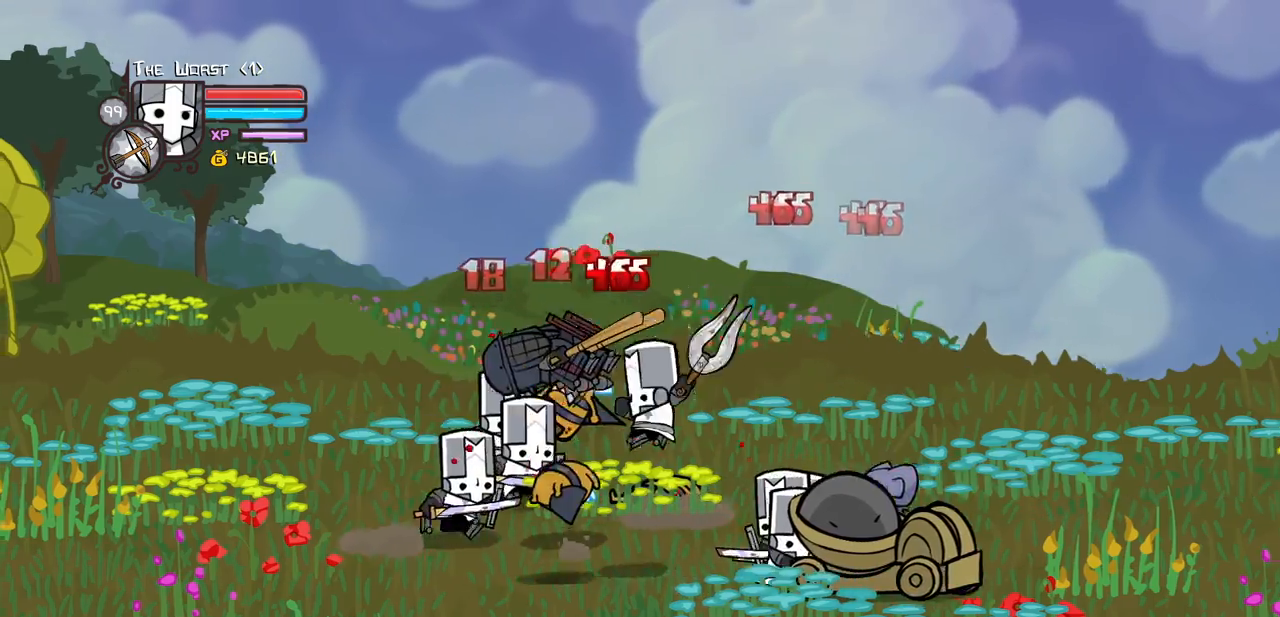
{"keys": ["light"], "events": [[167, "heavy", "up"], [167, "left", "up"], [217, "heavy", "down"], [450, "heavy", "up"], [500, "light", "down"]]}
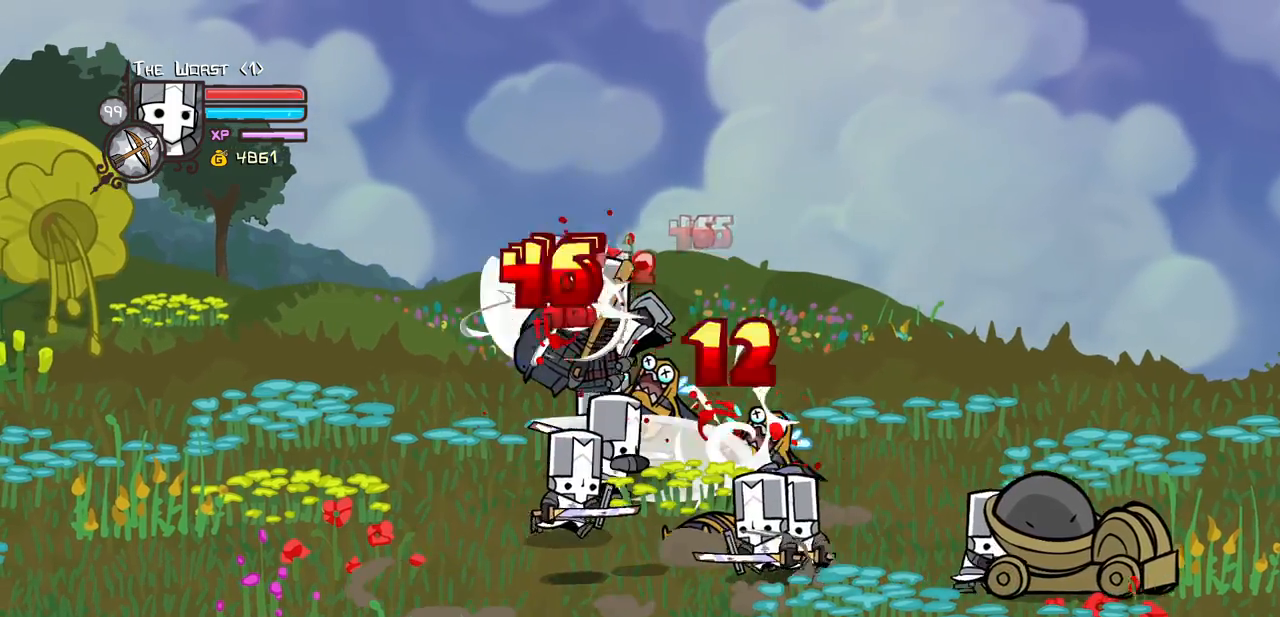
{"keys": ["heavy", "left", "light"]}
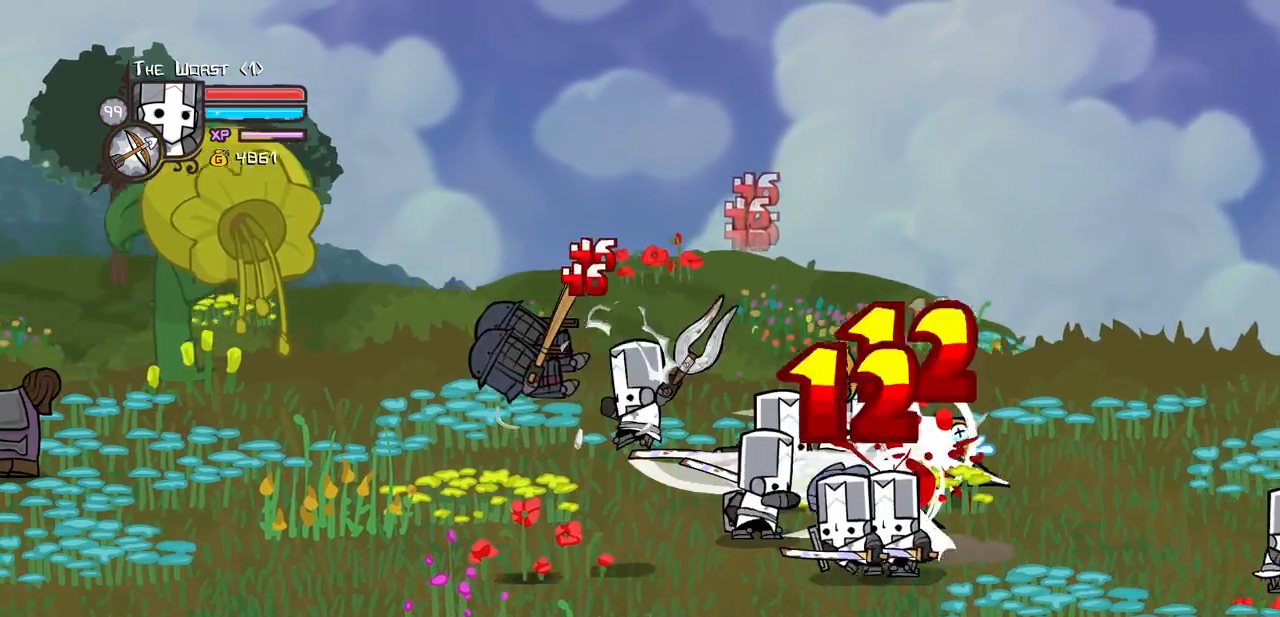
{"keys": ["right"]}